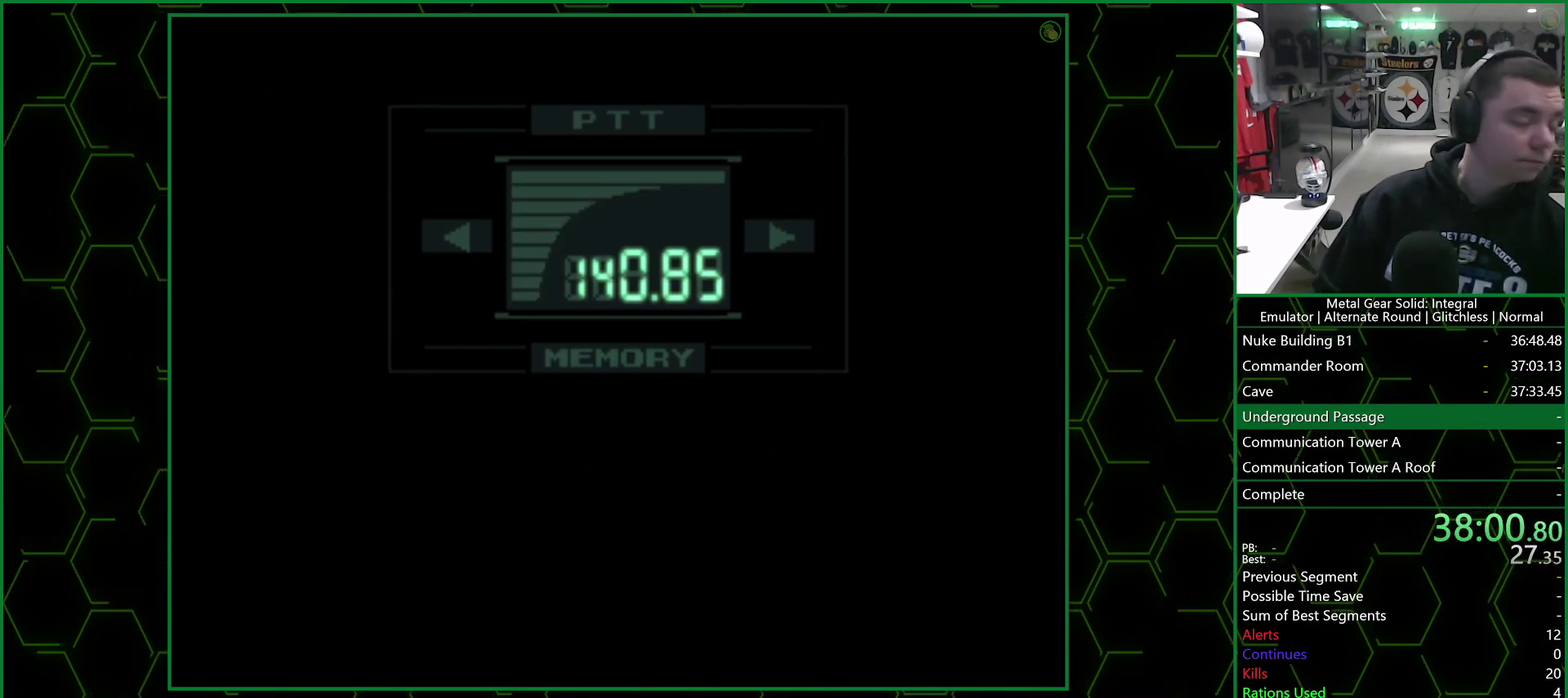
Gameplay with a controller (PlayStation layout); each line is a JSON object with the inputs held at the frame after it. "events" lists button and stick changes between this image and that frame as [ms after this image, input, new state], when the widget could be followed in between.
{"buttons": [], "left_stick": "up", "right_stick": "center"}
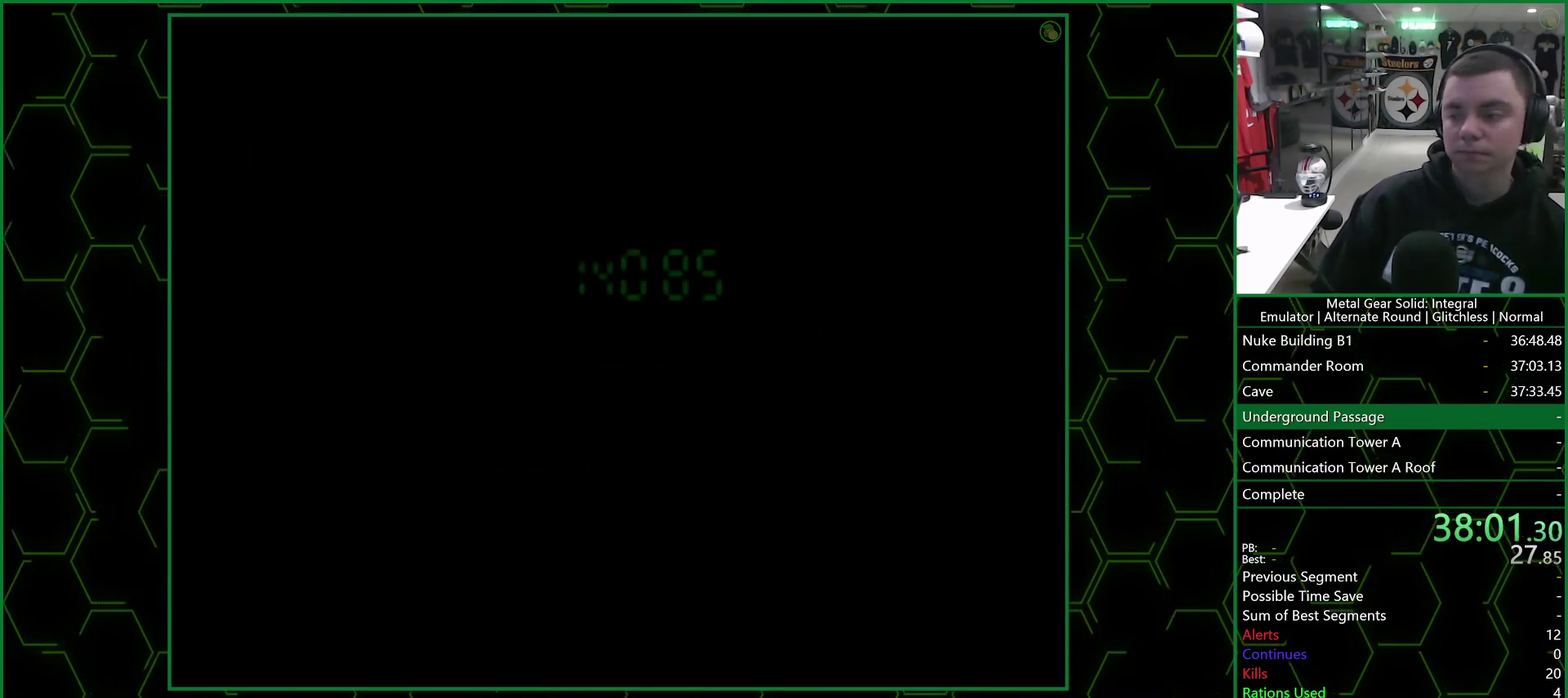
{"buttons": [], "left_stick": "up", "right_stick": "center", "events": []}
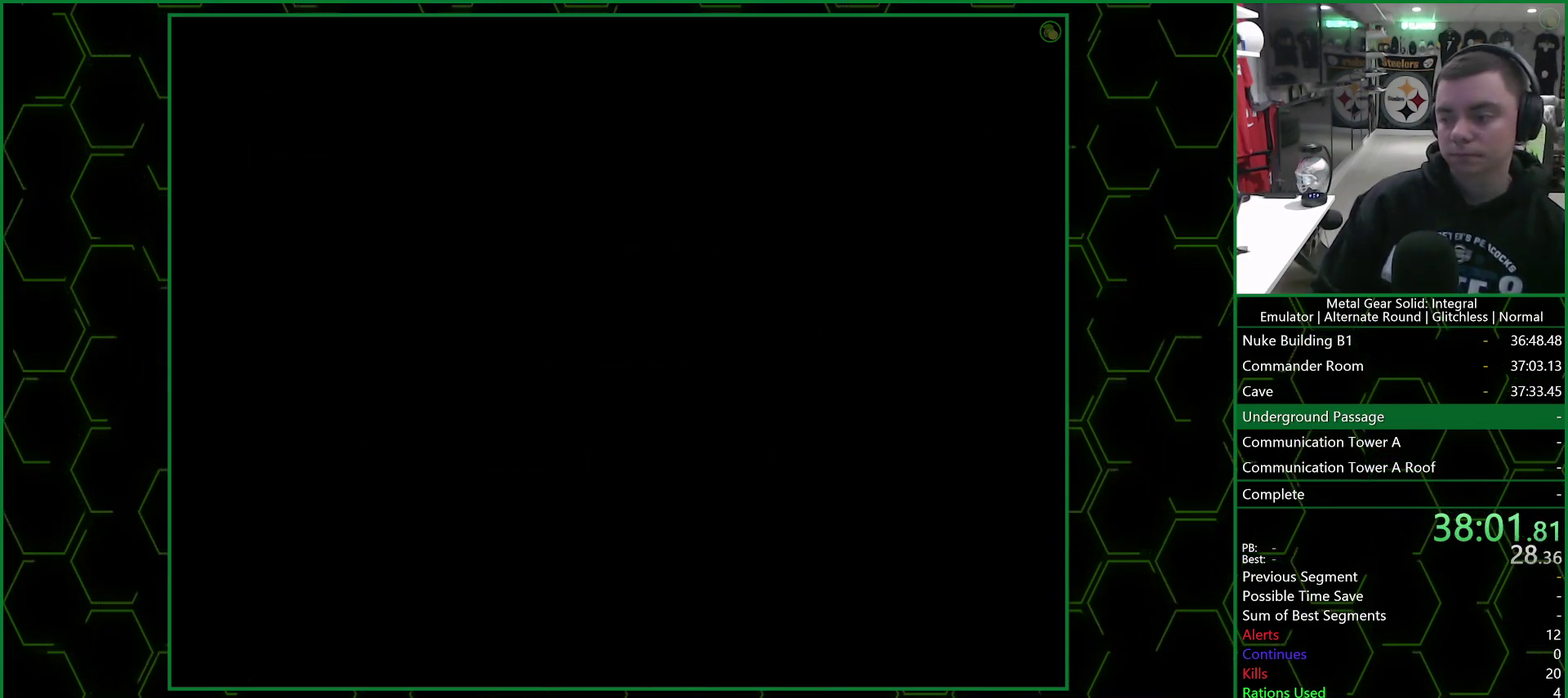
{"buttons": [], "left_stick": "up", "right_stick": "center", "events": []}
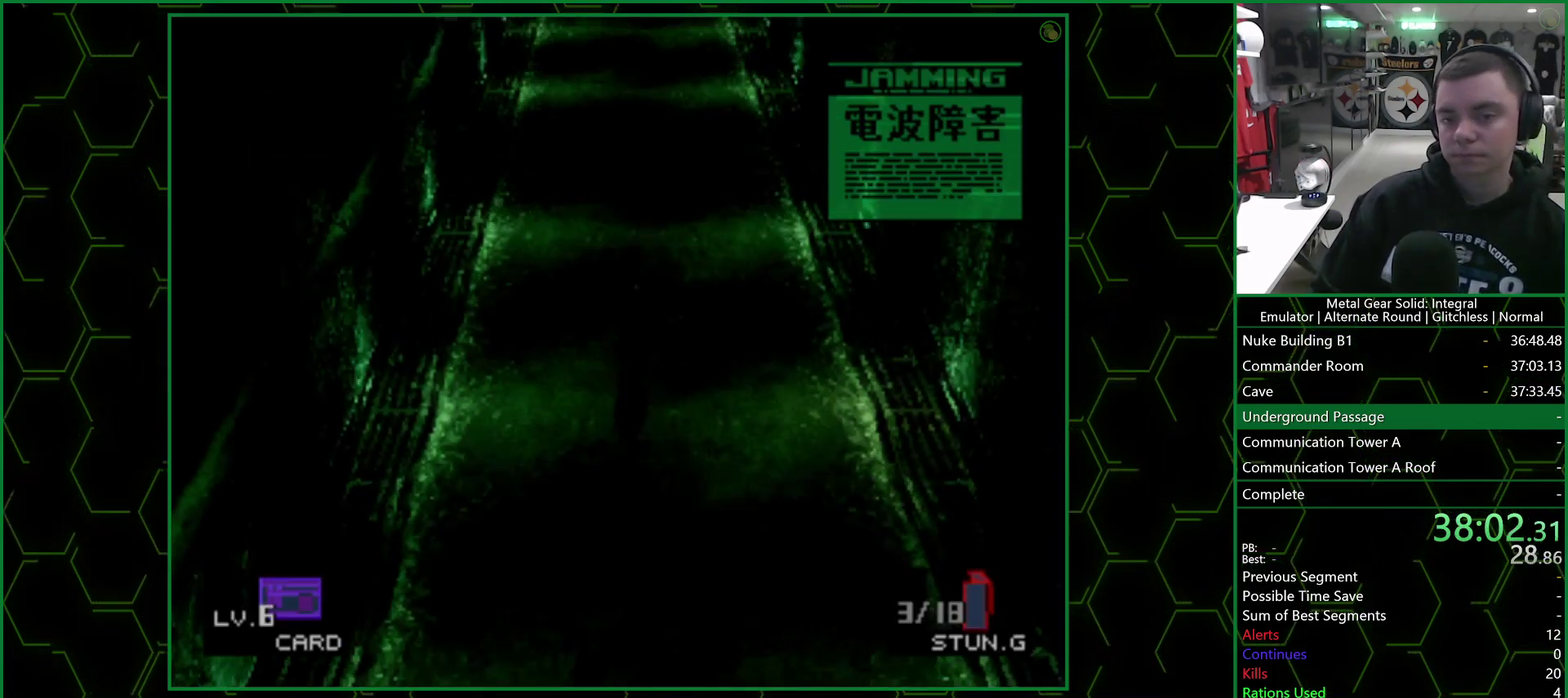
{"buttons": [], "left_stick": "up", "right_stick": "center", "events": []}
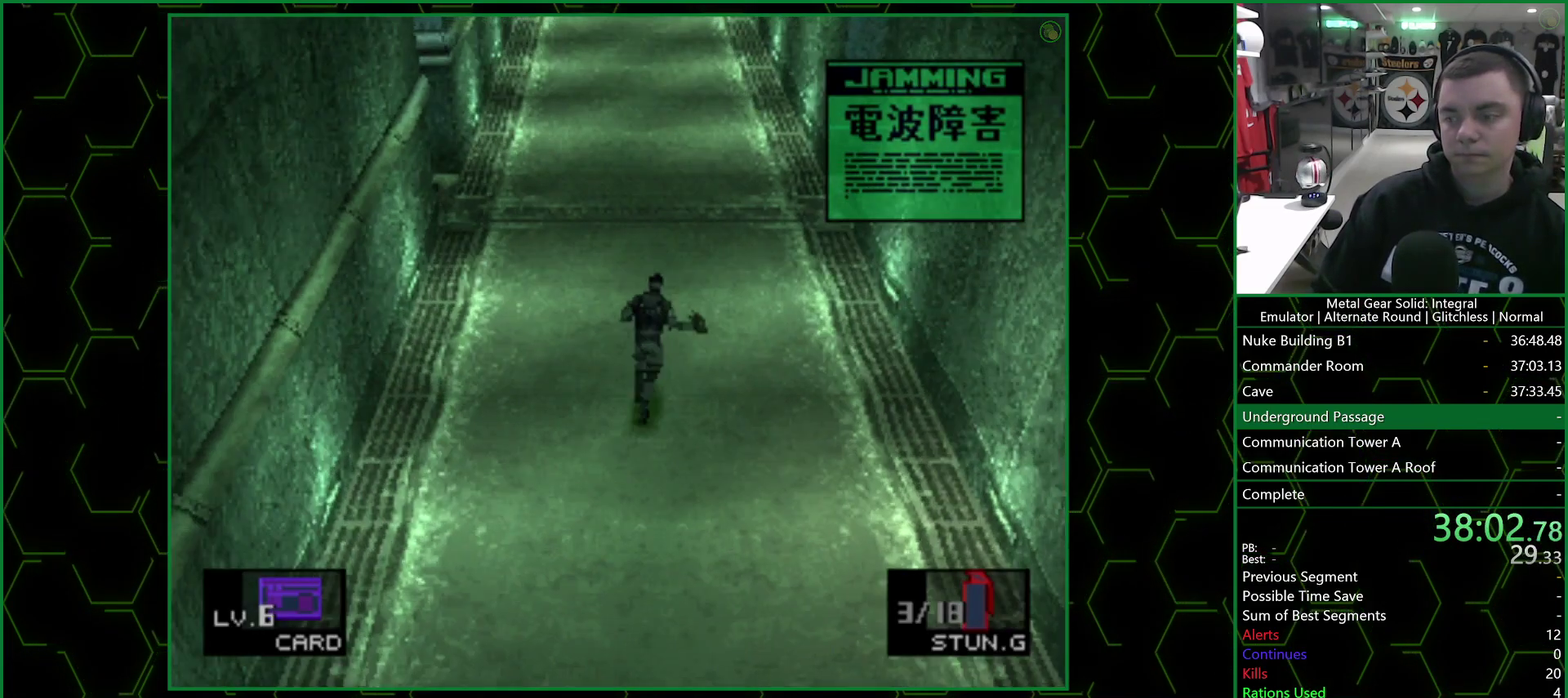
{"buttons": [], "left_stick": "up", "right_stick": "center", "events": []}
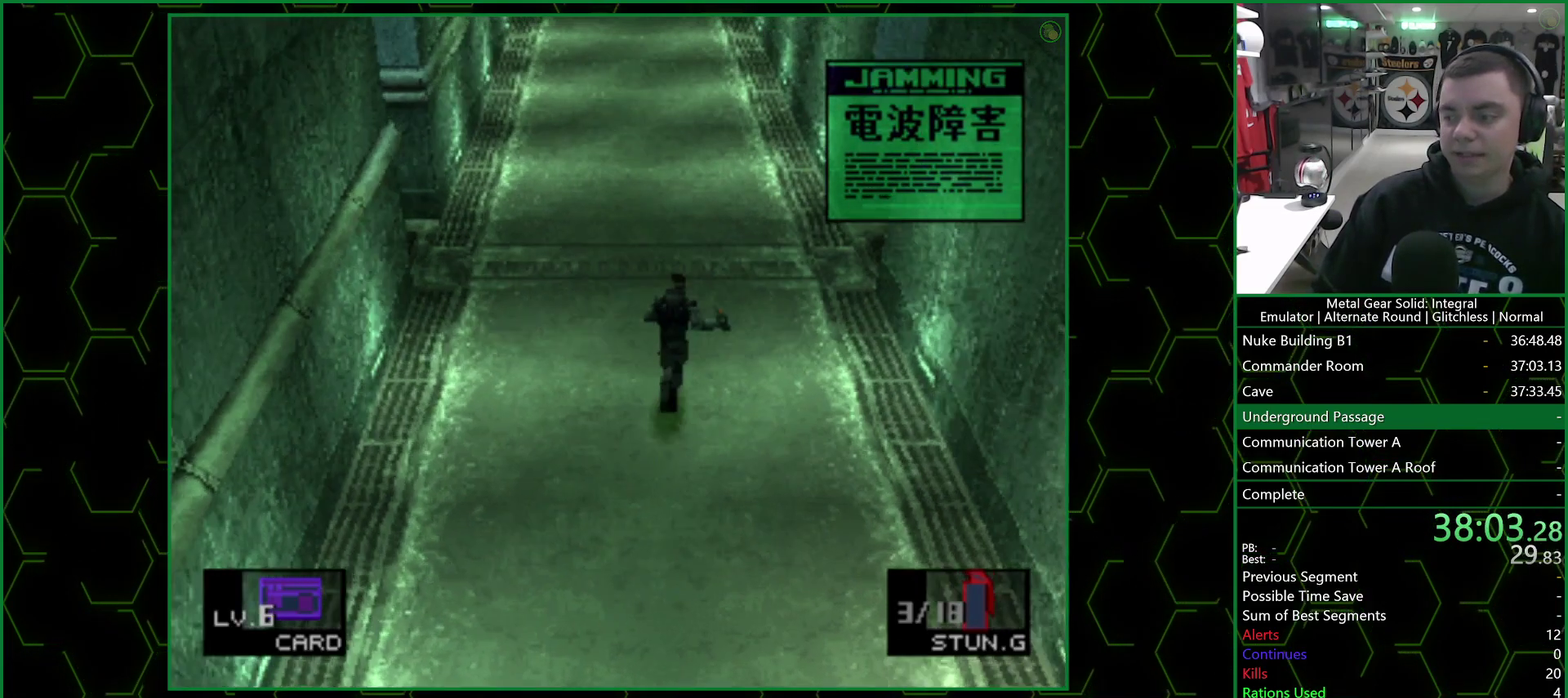
{"buttons": [], "left_stick": "up", "right_stick": "center", "events": []}
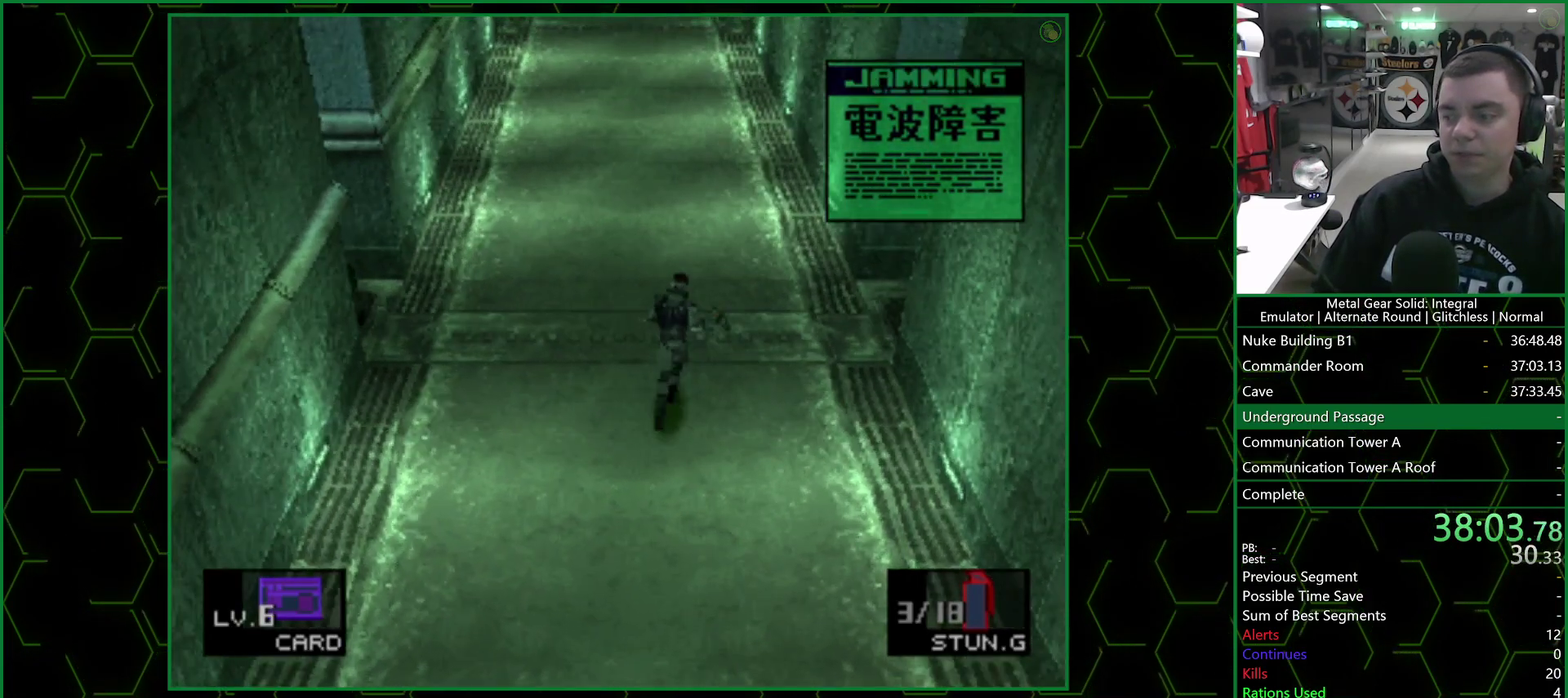
{"buttons": [], "left_stick": "up", "right_stick": "center", "events": []}
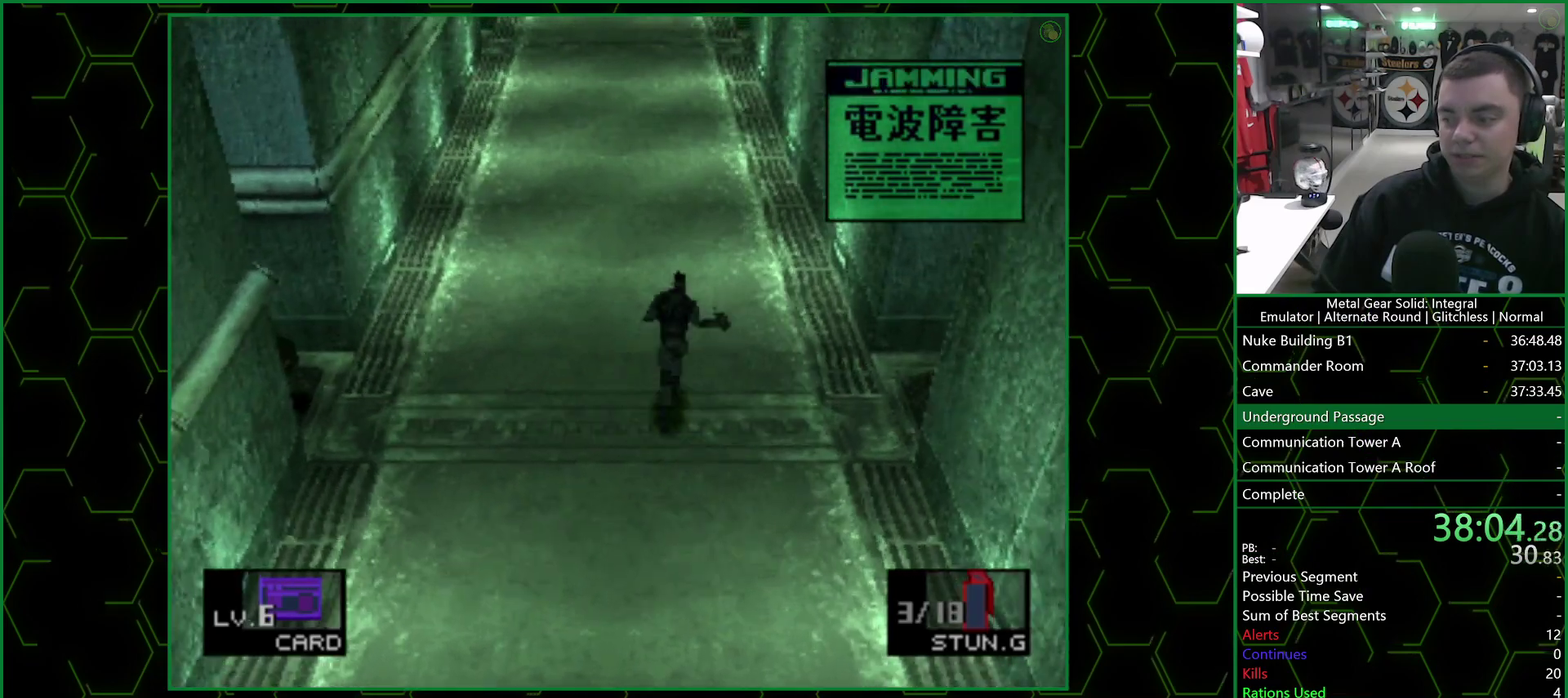
{"buttons": [], "left_stick": "up", "right_stick": "center", "events": []}
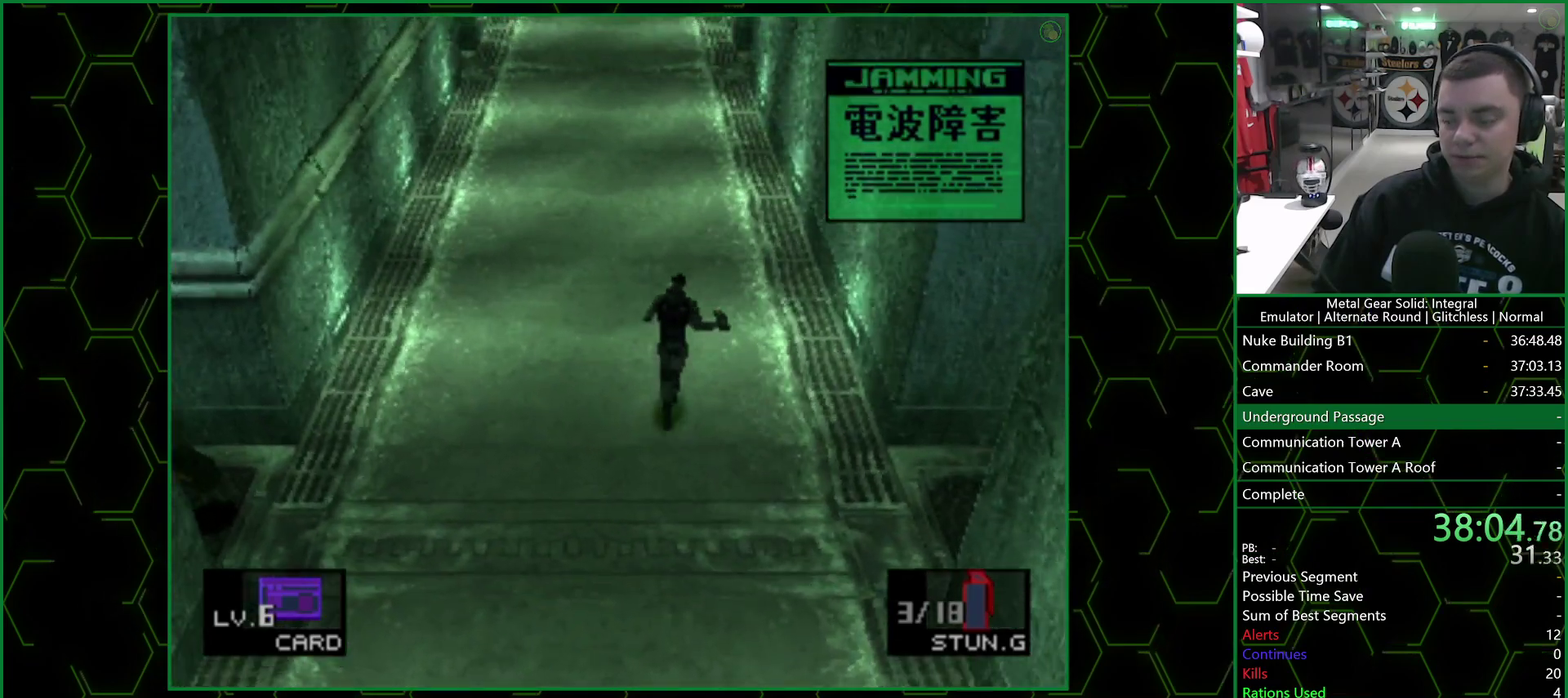
{"buttons": [], "left_stick": "up", "right_stick": "center", "events": []}
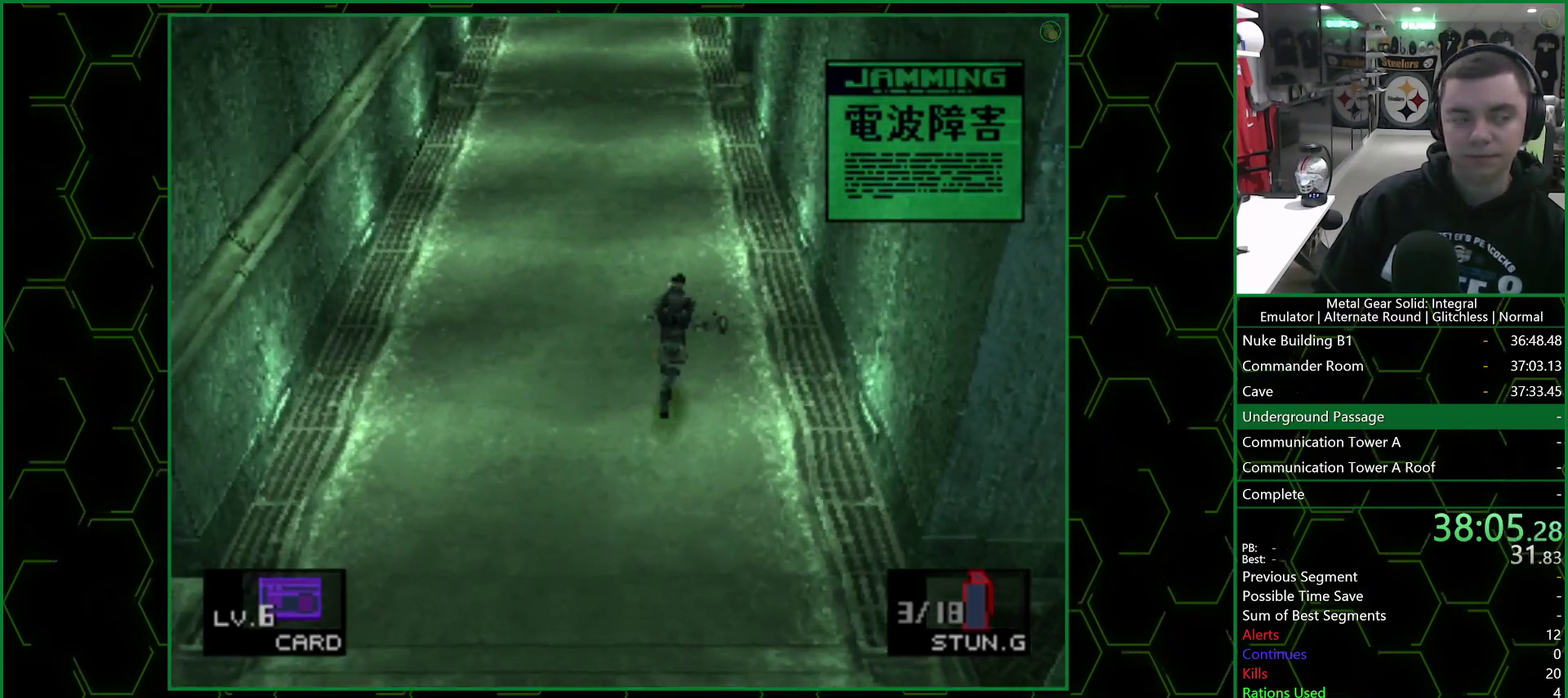
{"buttons": [], "left_stick": "up", "right_stick": "center", "events": []}
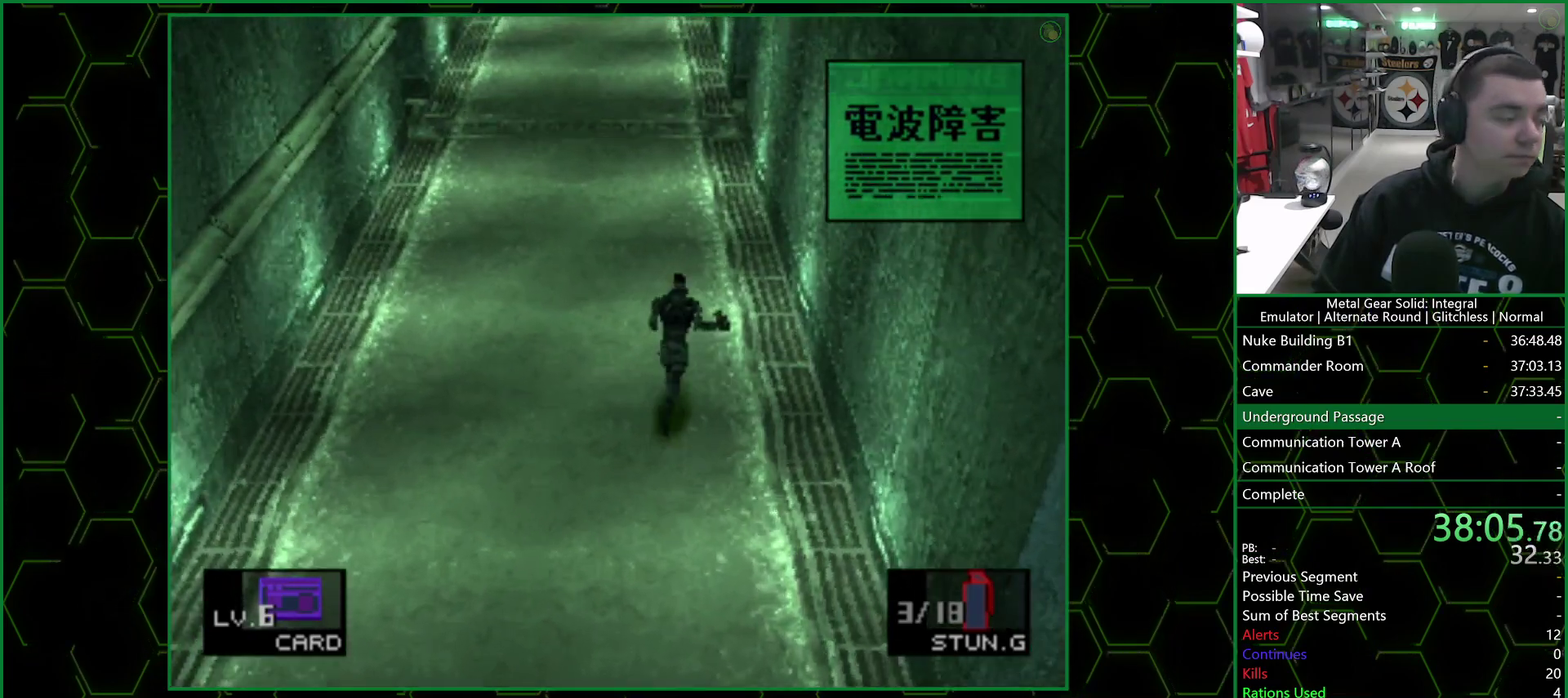
{"buttons": [], "left_stick": "up", "right_stick": "center", "events": []}
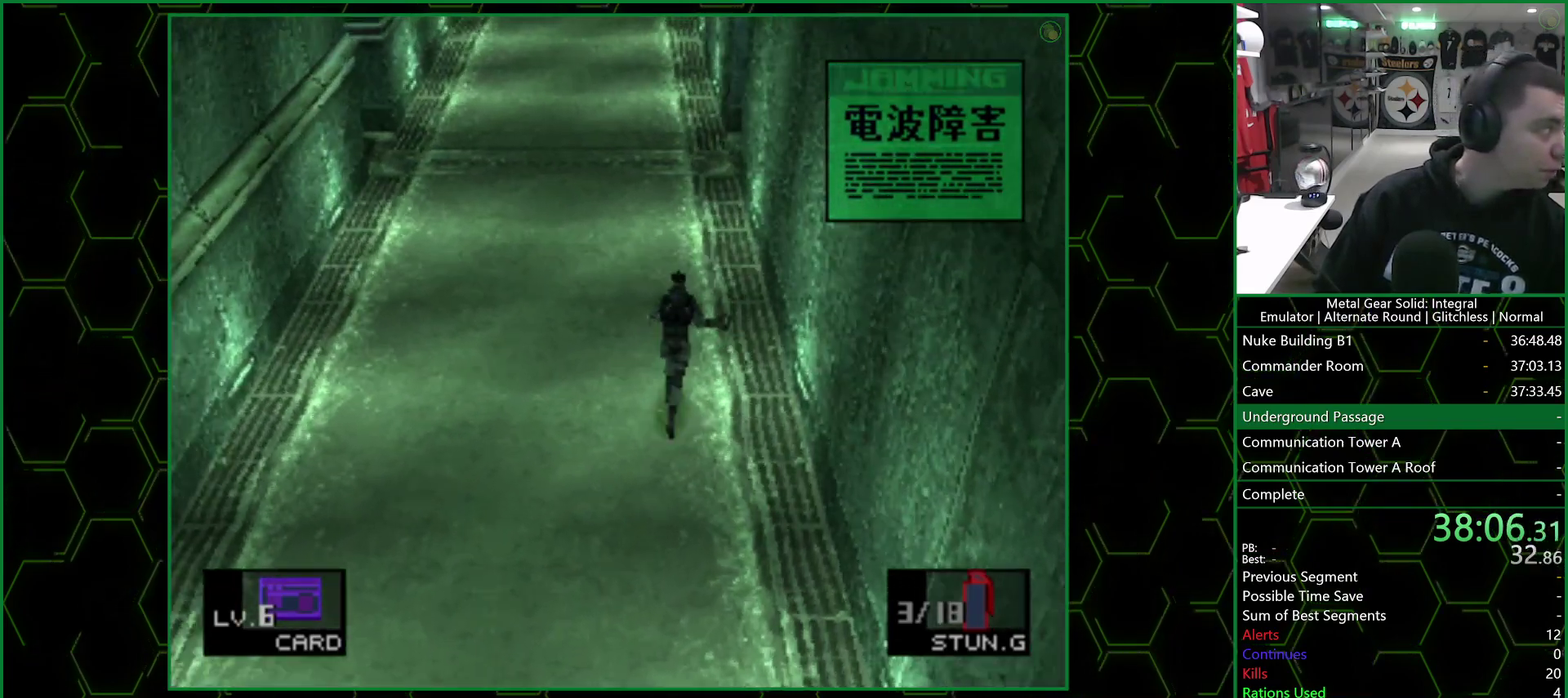
{"buttons": [], "left_stick": "up", "right_stick": "center", "events": []}
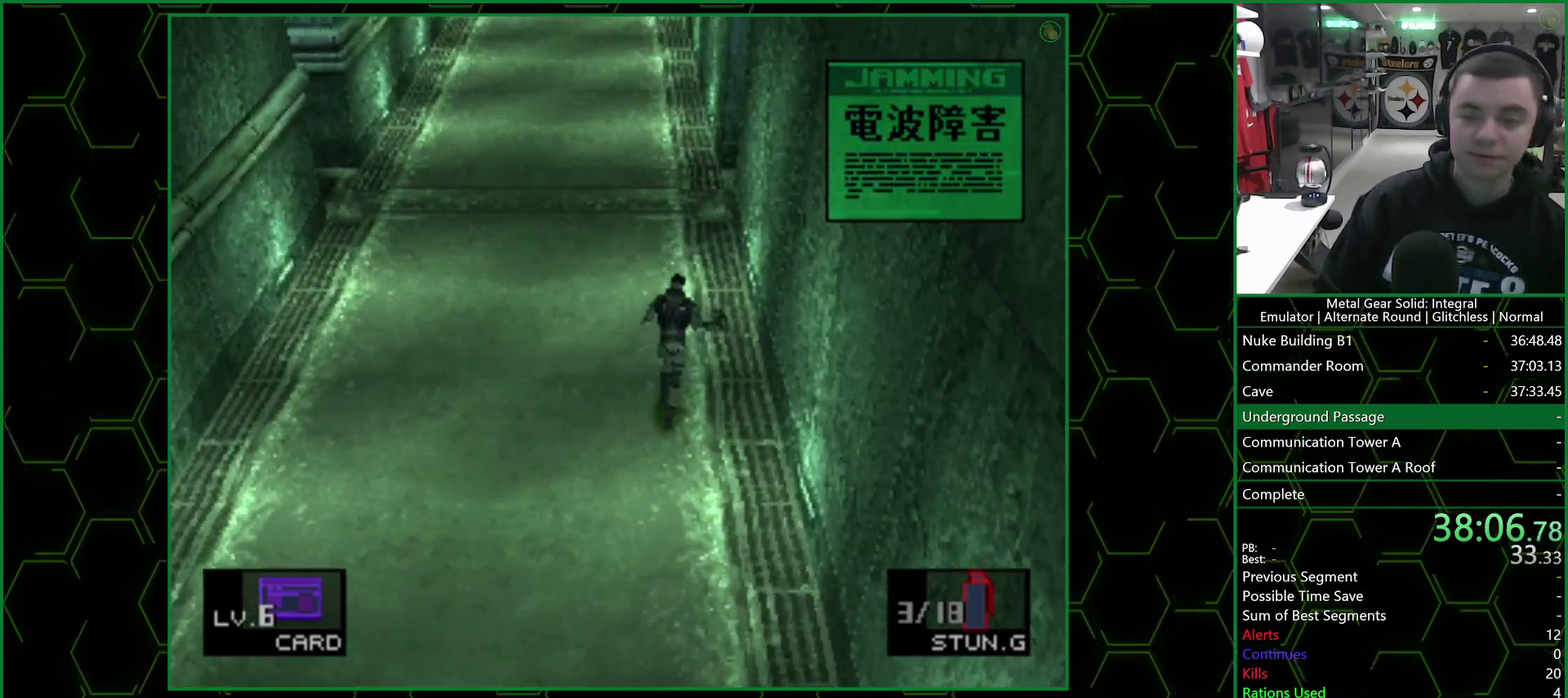
{"buttons": [], "left_stick": "up", "right_stick": "center", "events": []}
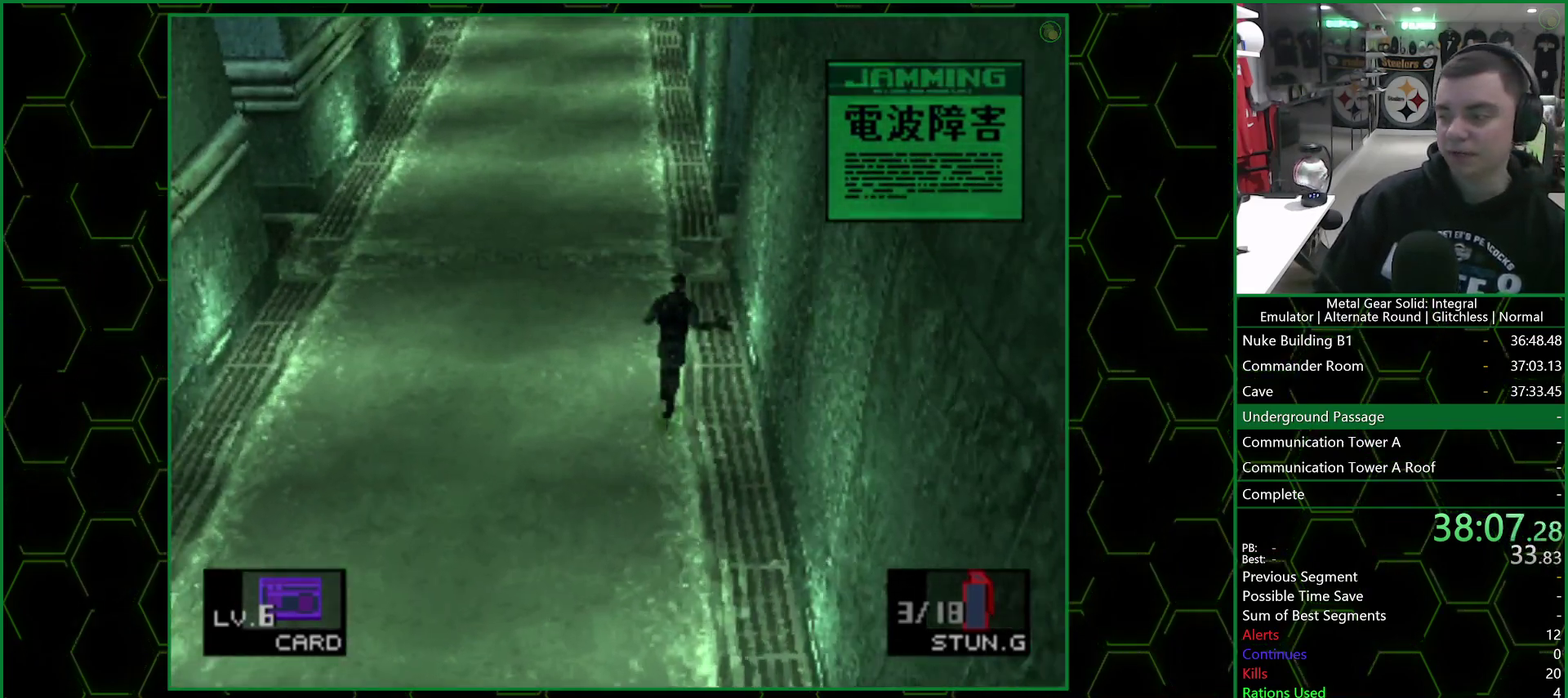
{"buttons": [], "left_stick": "up", "right_stick": "center", "events": []}
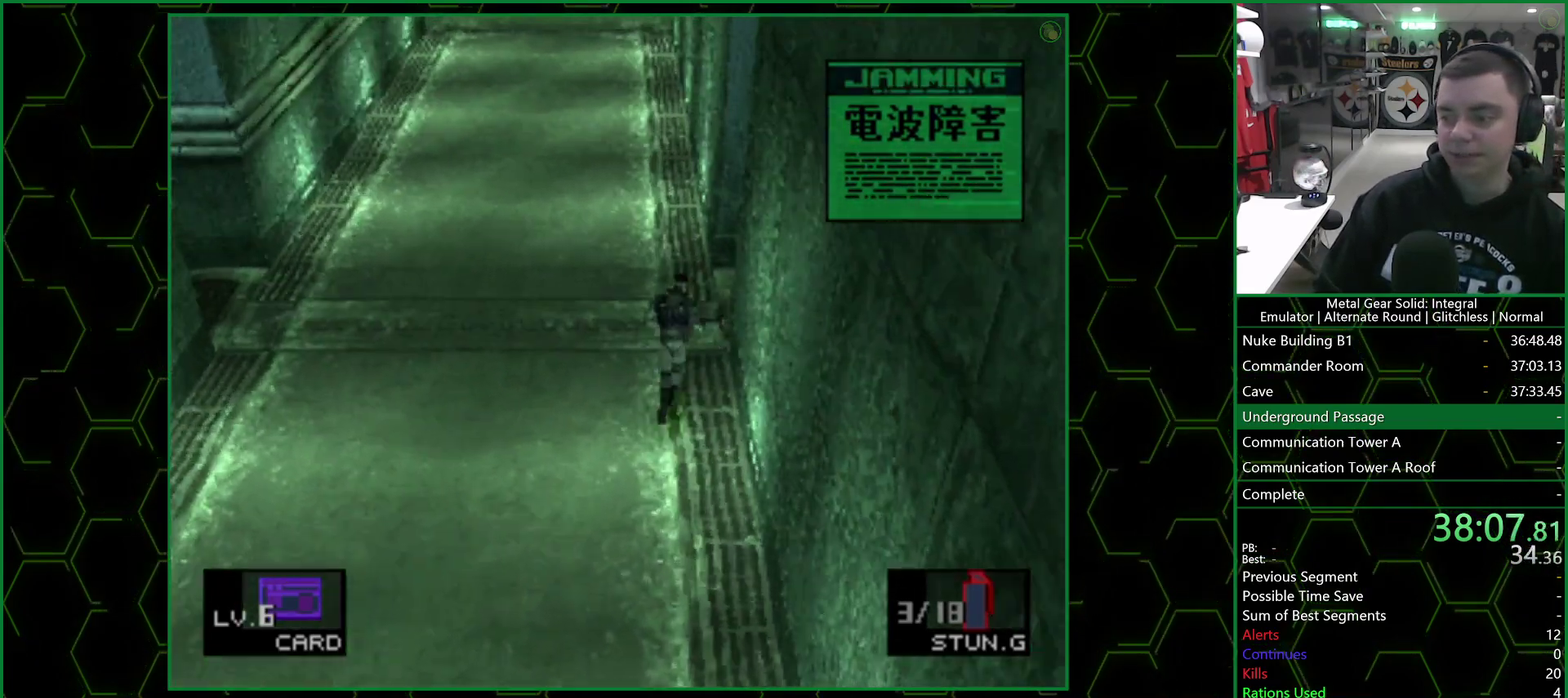
{"buttons": [], "left_stick": "up", "right_stick": "center", "events": []}
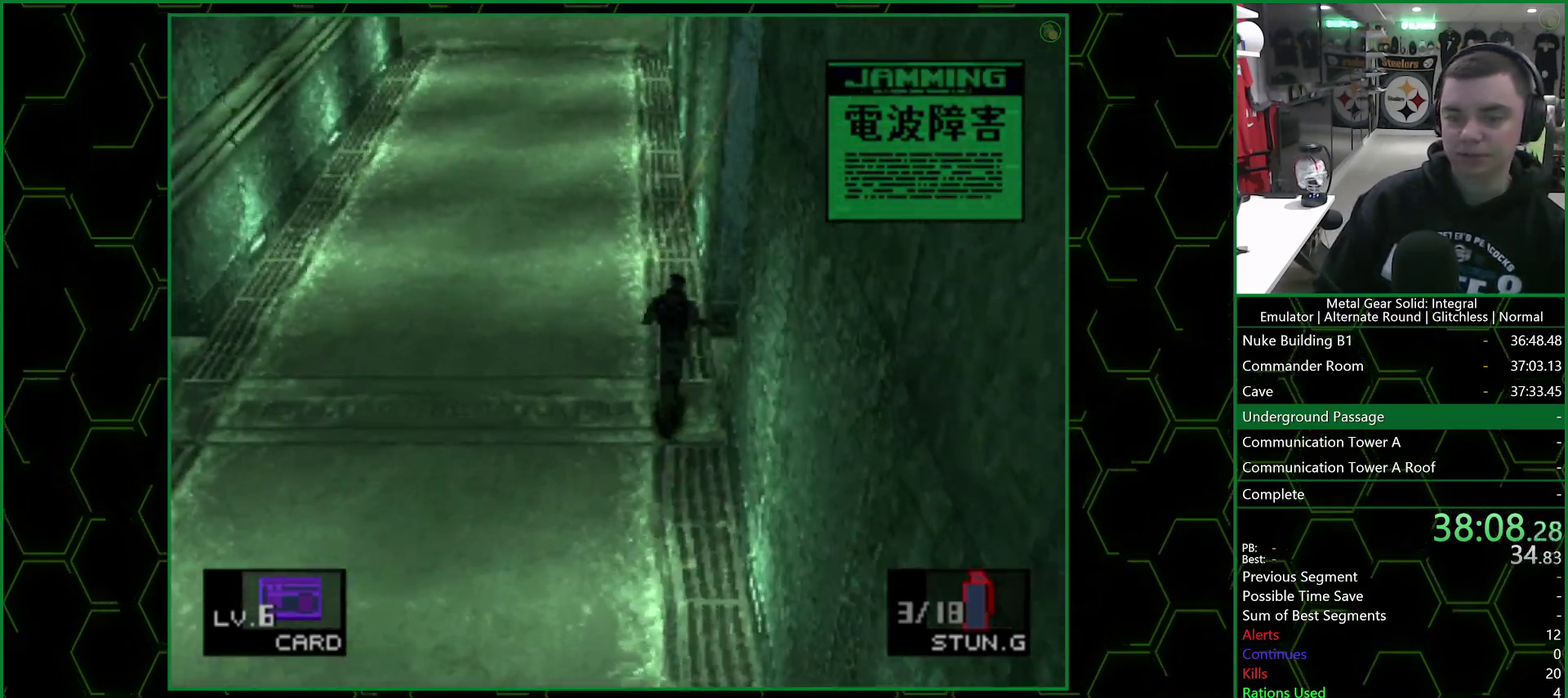
{"buttons": [], "left_stick": "up", "right_stick": "center", "events": []}
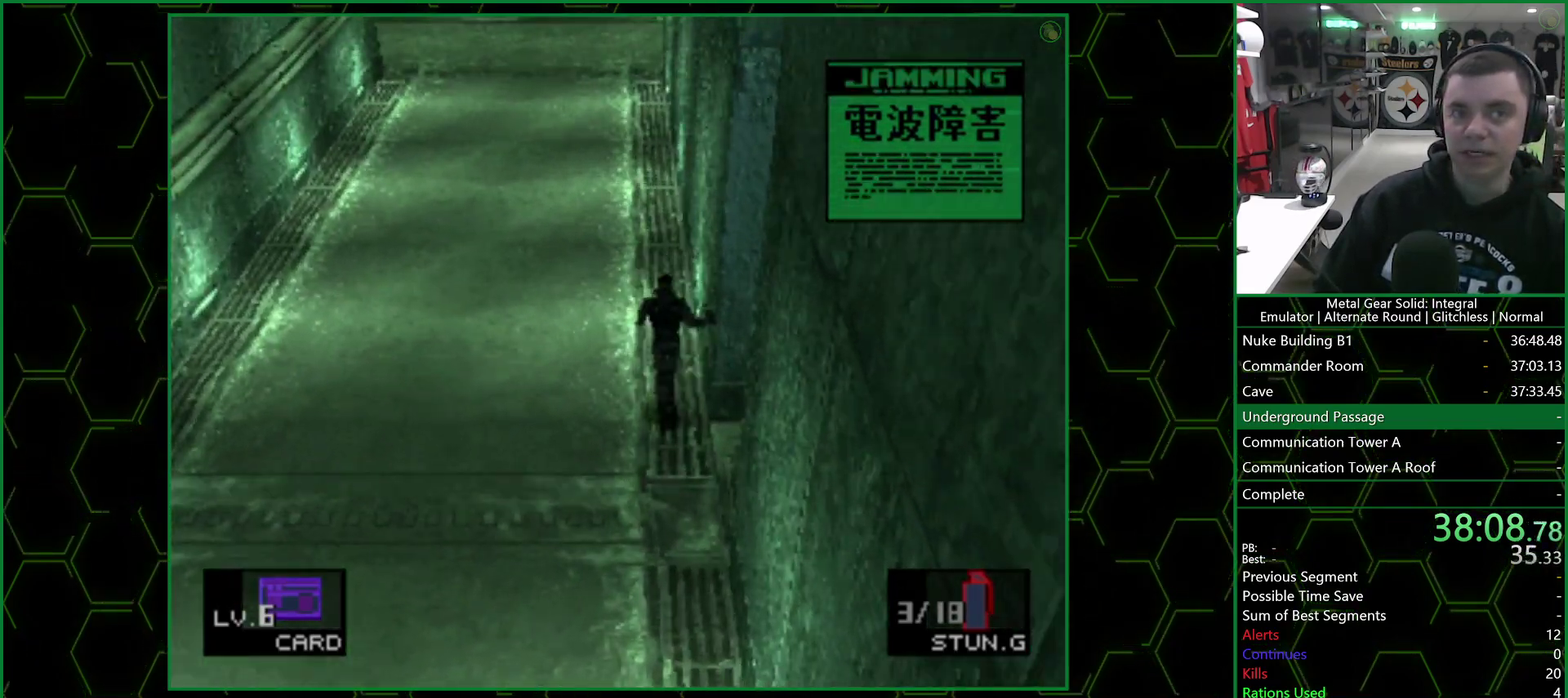
{"buttons": [], "left_stick": "up", "right_stick": "center", "events": []}
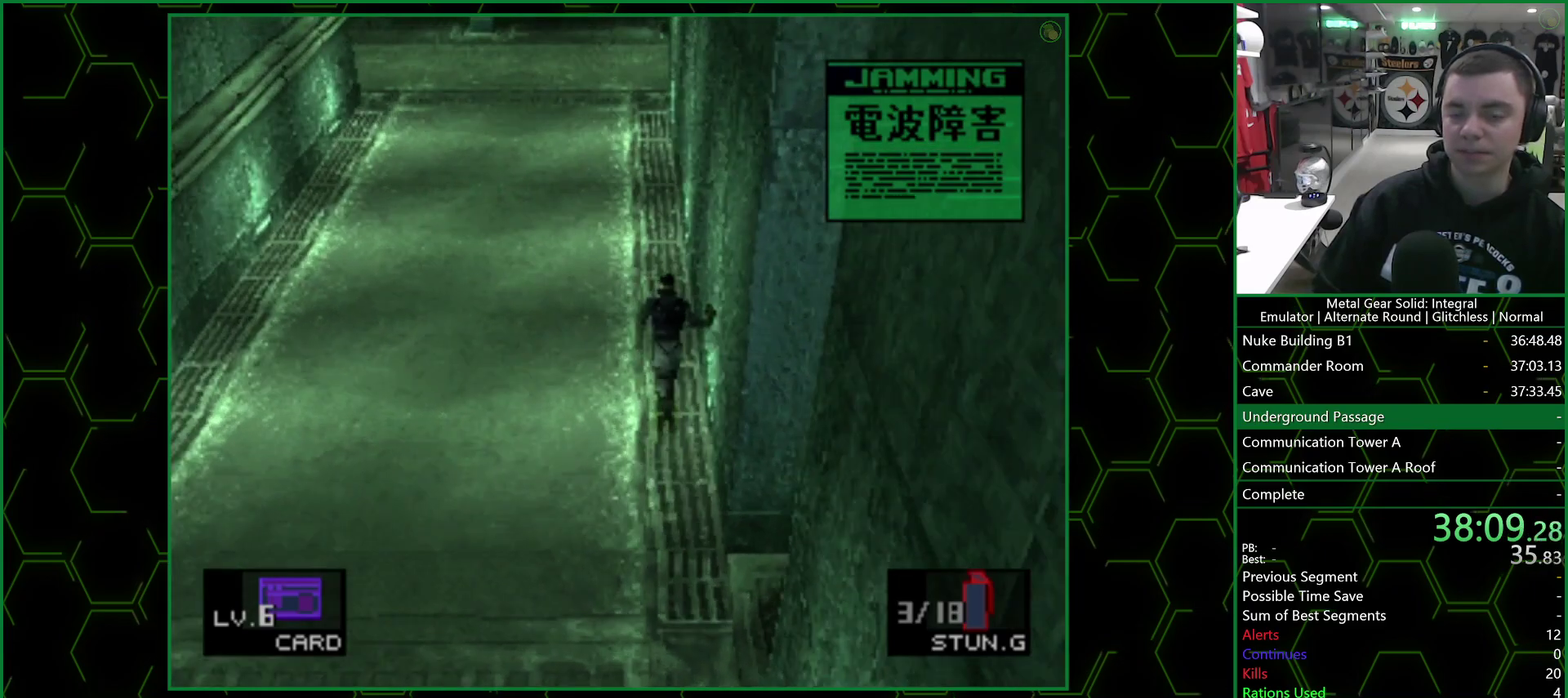
{"buttons": [], "left_stick": "up", "right_stick": "center", "events": []}
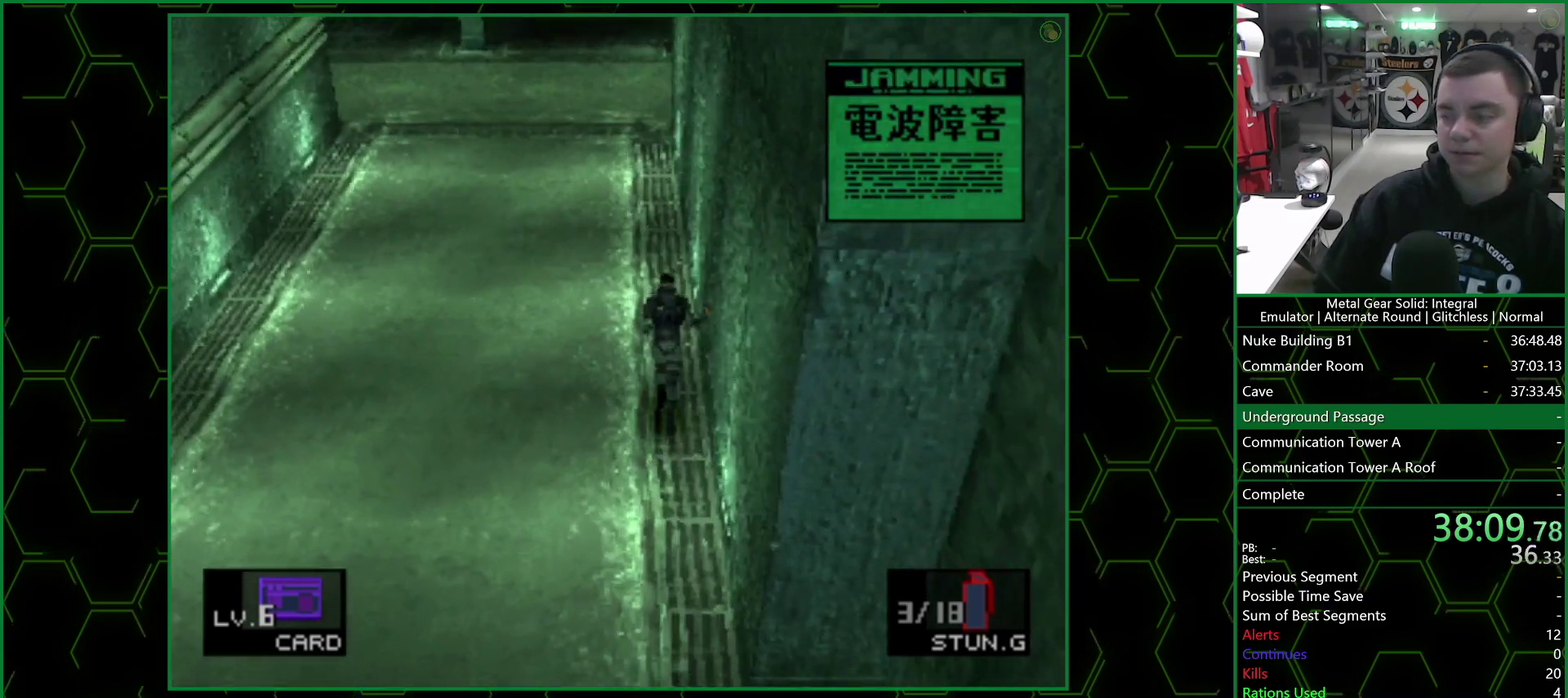
{"buttons": [], "left_stick": "up", "right_stick": "center", "events": []}
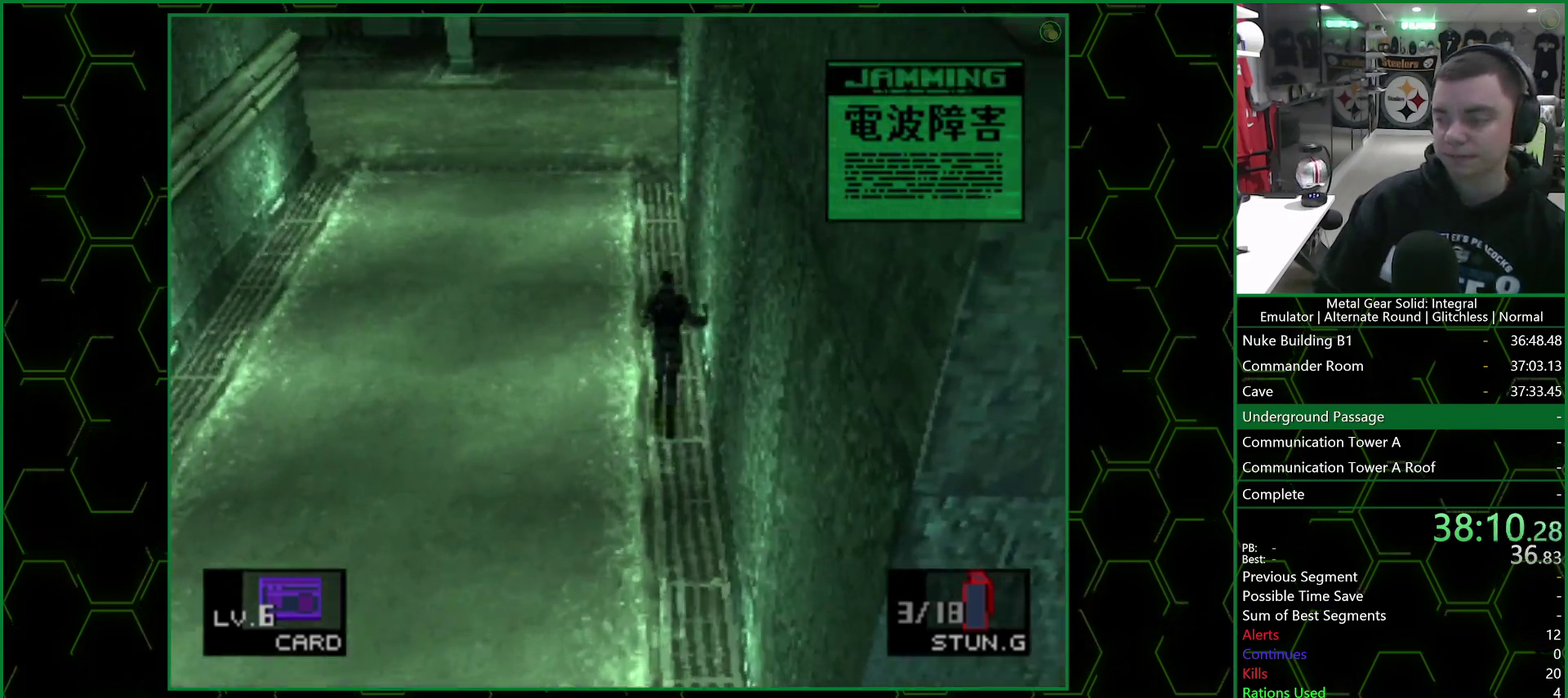
{"buttons": [], "left_stick": "up", "right_stick": "center", "events": []}
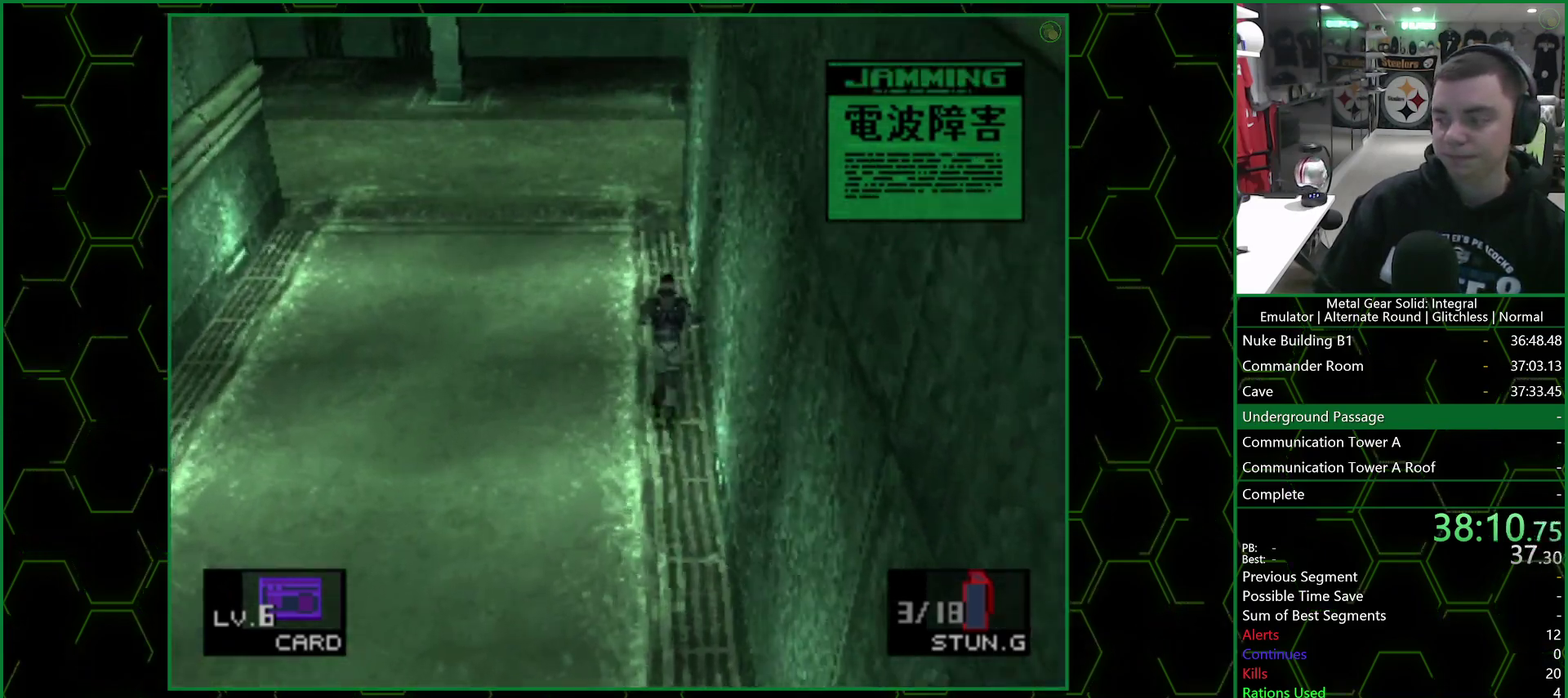
{"buttons": [], "left_stick": "up", "right_stick": "center", "events": []}
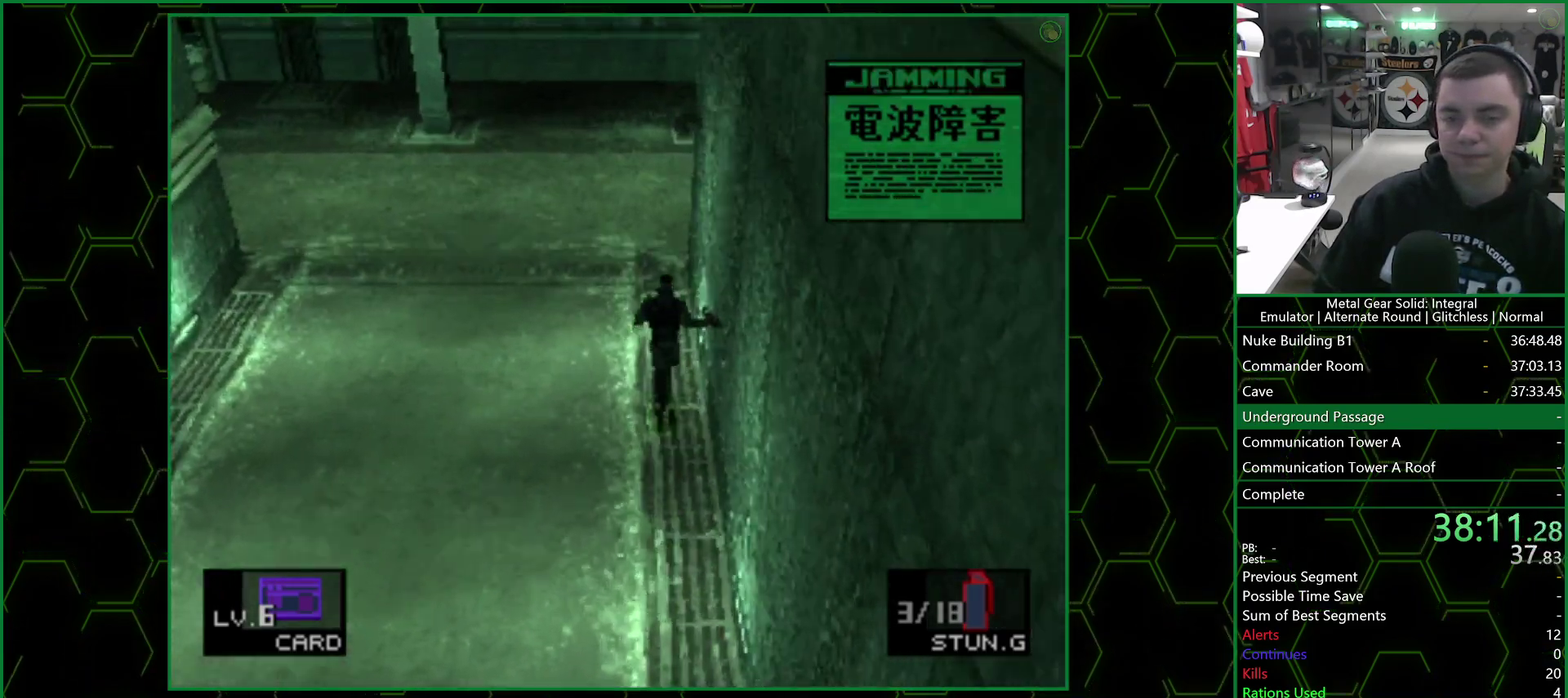
{"buttons": [], "left_stick": "up", "right_stick": "center", "events": []}
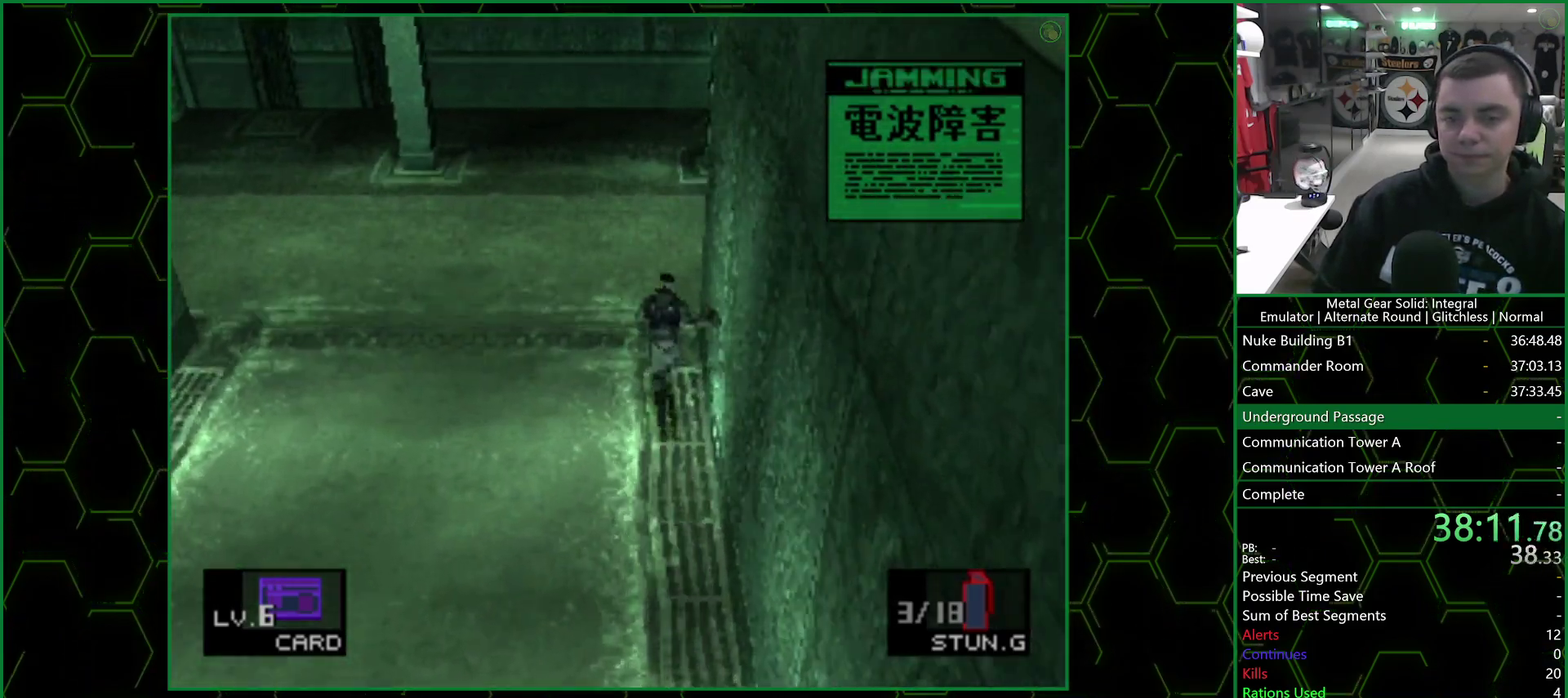
{"buttons": [], "left_stick": "right", "right_stick": "center", "events": [[367, "left_stick", "up-right"], [467, "left_stick", "right"]]}
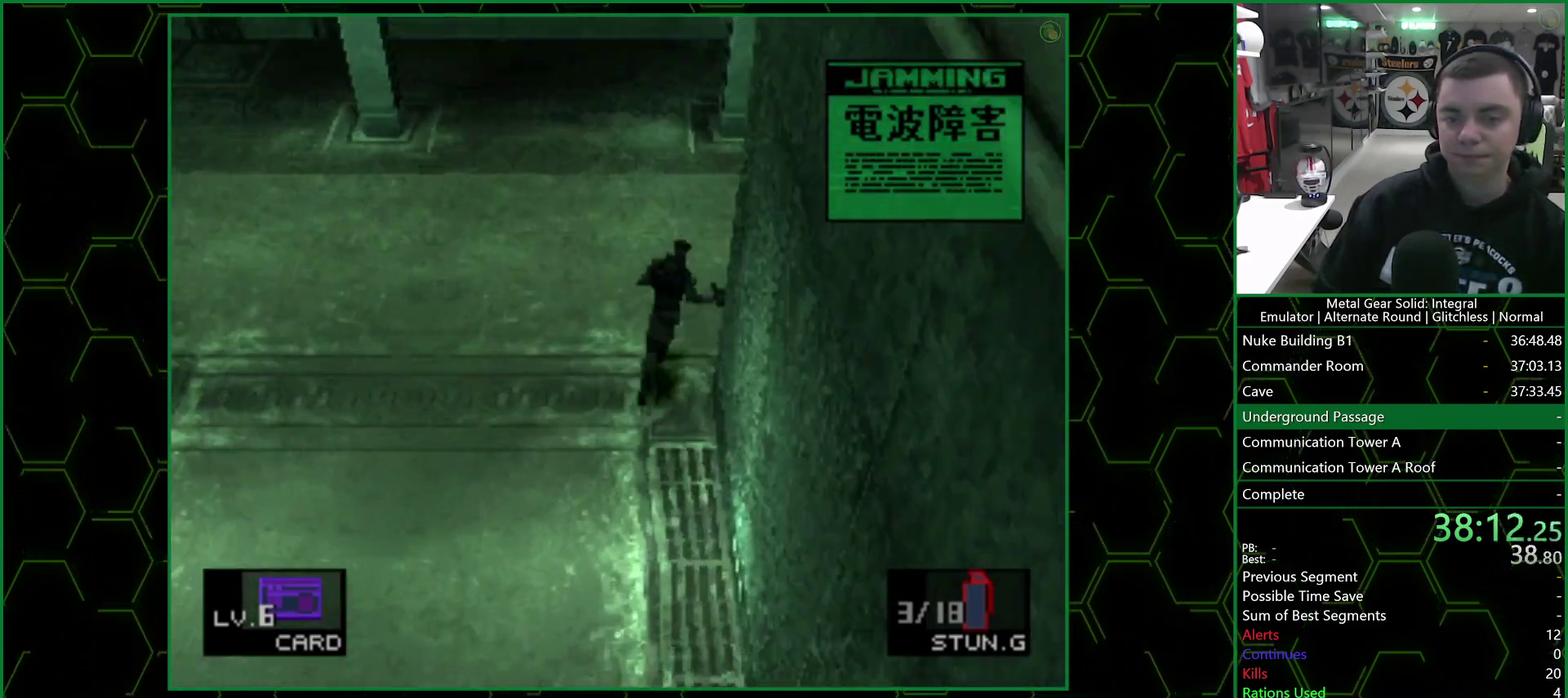
{"buttons": [], "left_stick": "up-right", "right_stick": "center", "events": [[67, "left_stick", "up-right"]]}
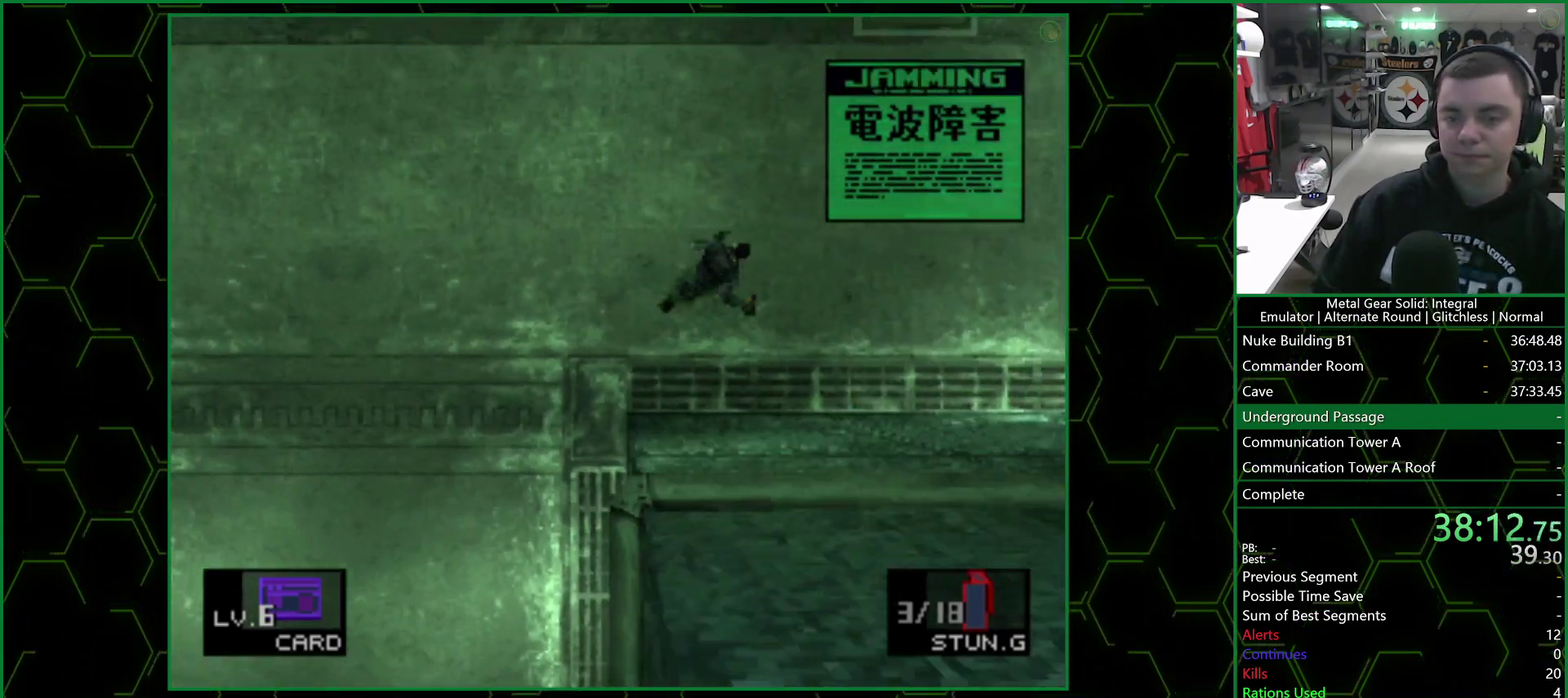
{"buttons": [], "left_stick": "up-right", "right_stick": "center", "events": []}
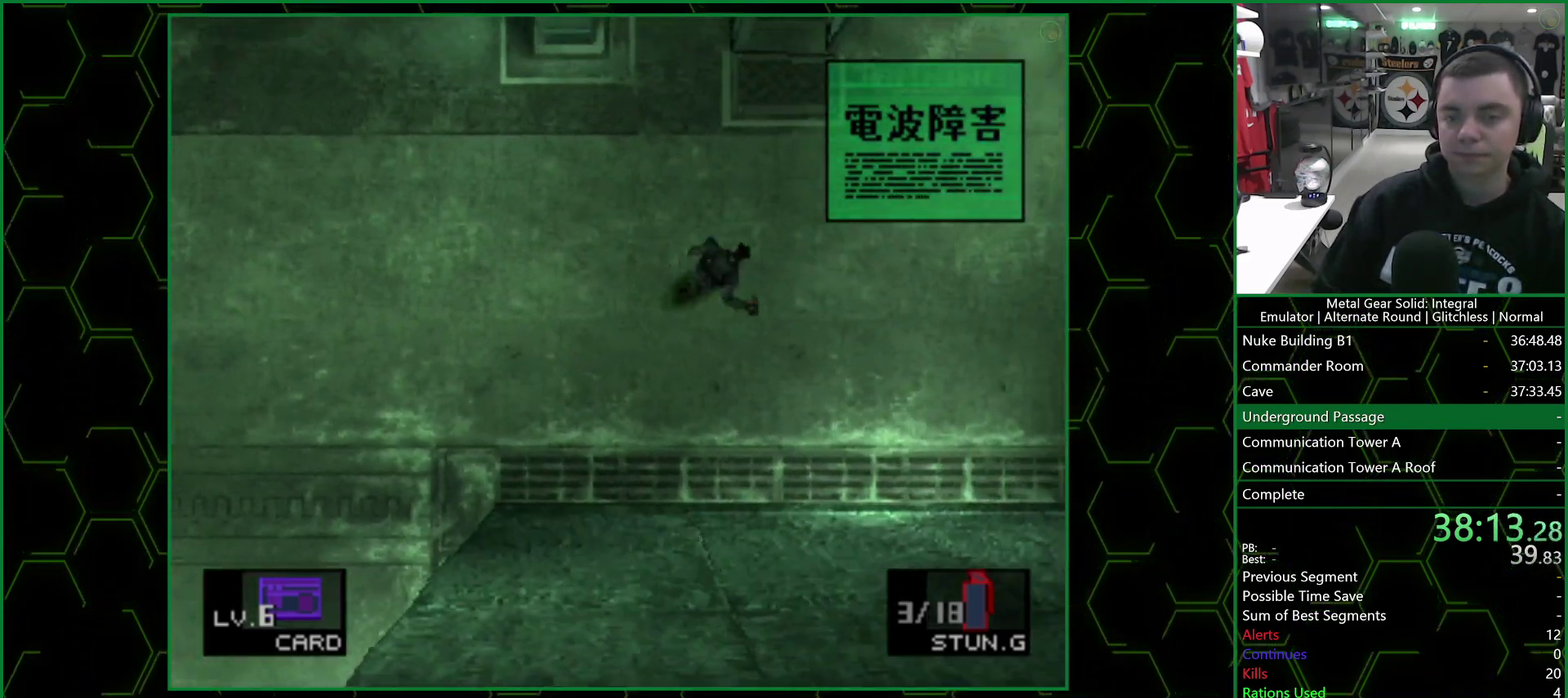
{"buttons": [], "left_stick": "up-right", "right_stick": "center", "events": []}
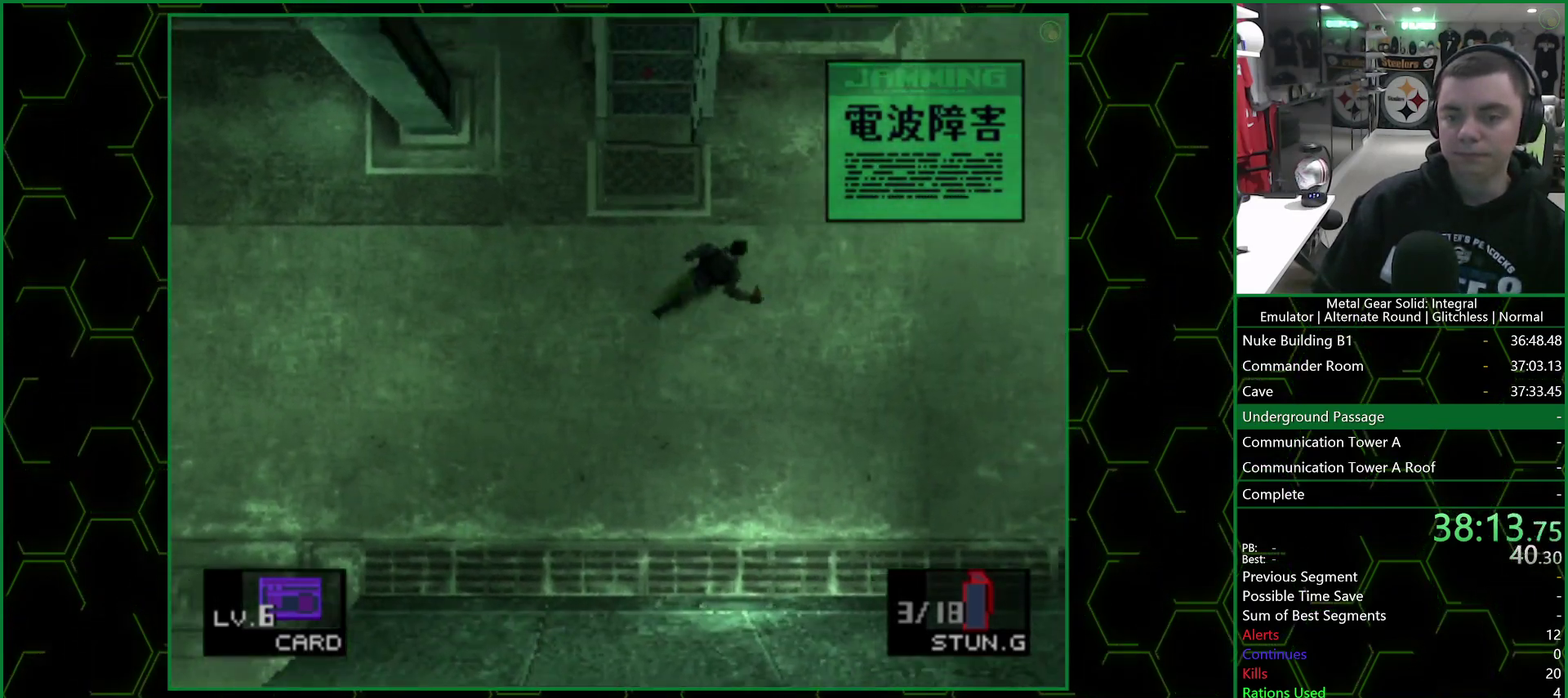
{"buttons": [], "left_stick": "up-right", "right_stick": "center", "events": []}
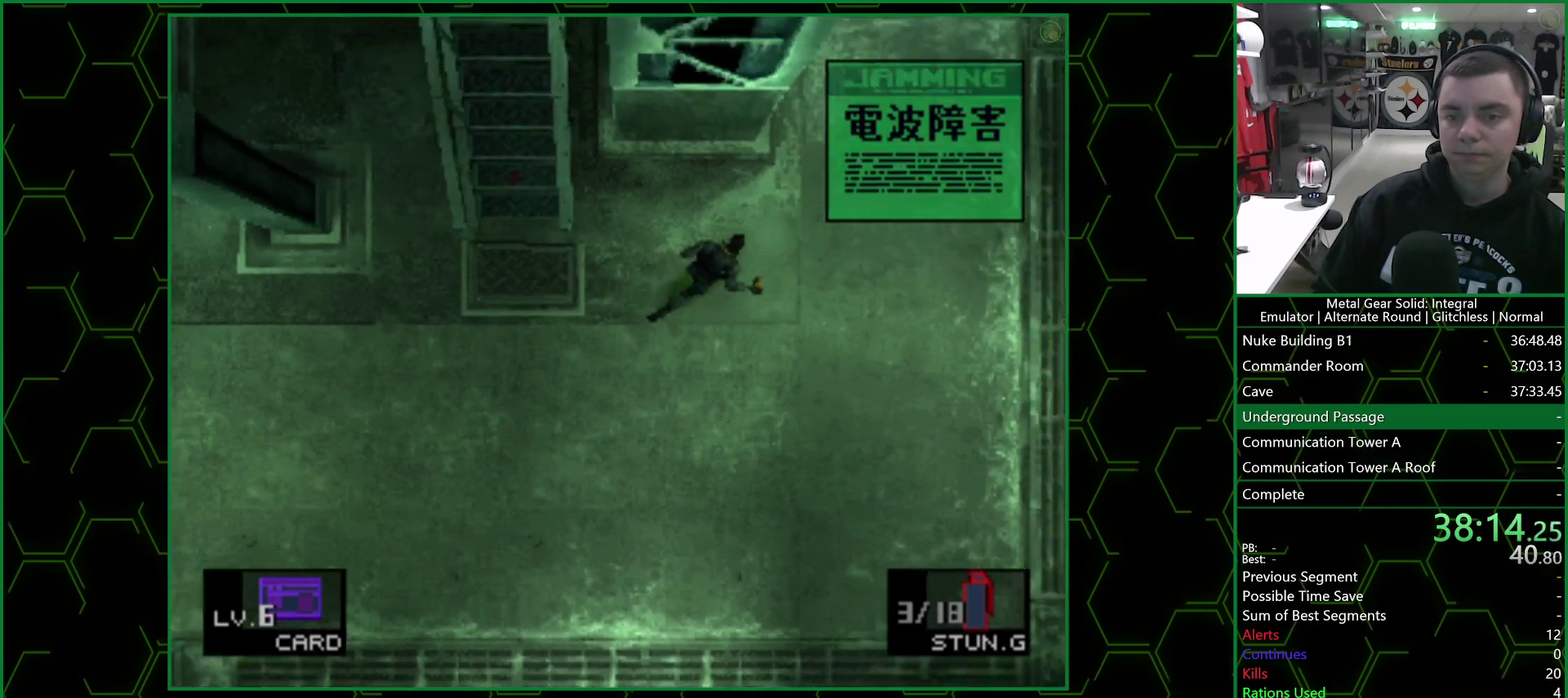
{"buttons": [], "left_stick": "up", "right_stick": "center", "events": [[233, "left_stick", "up"]]}
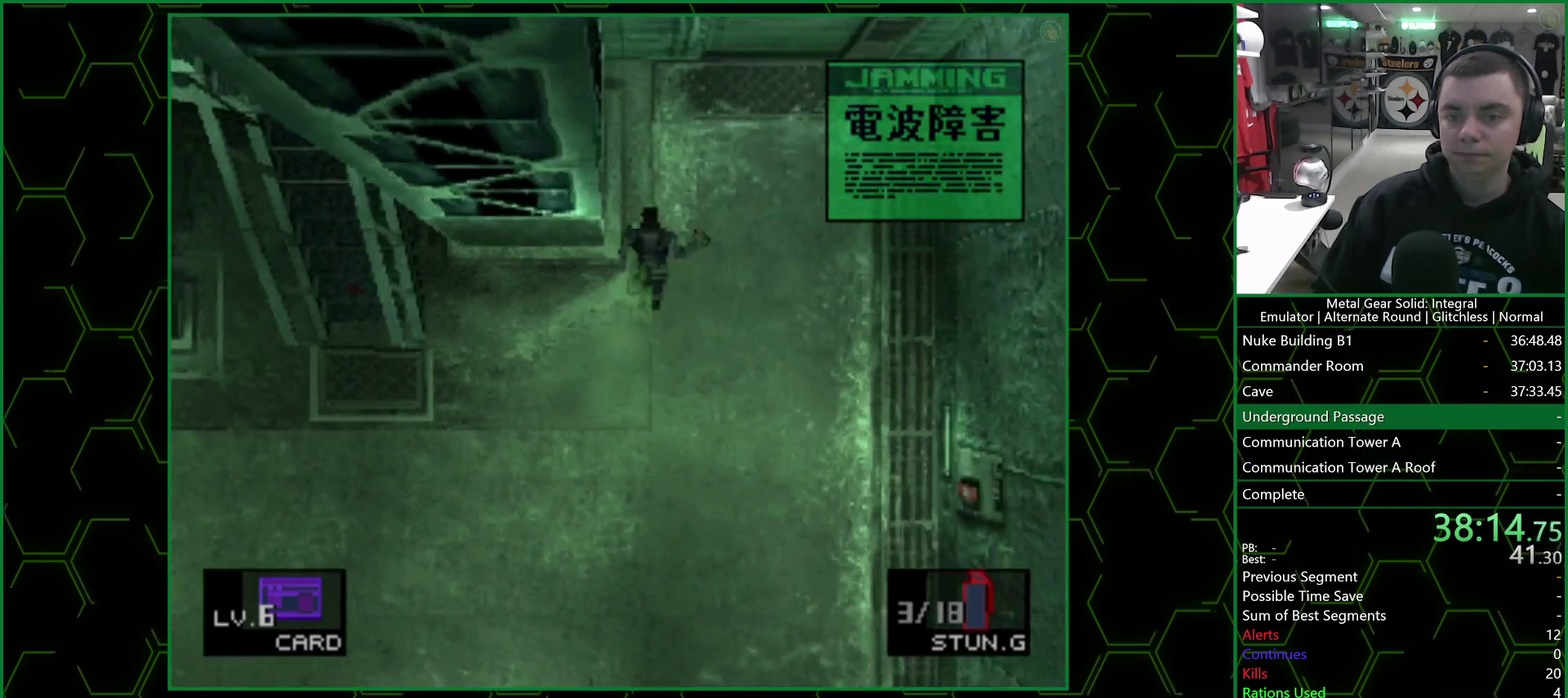
{"buttons": [], "left_stick": "up-right", "right_stick": "center", "events": [[83, "left_stick", "up-right"]]}
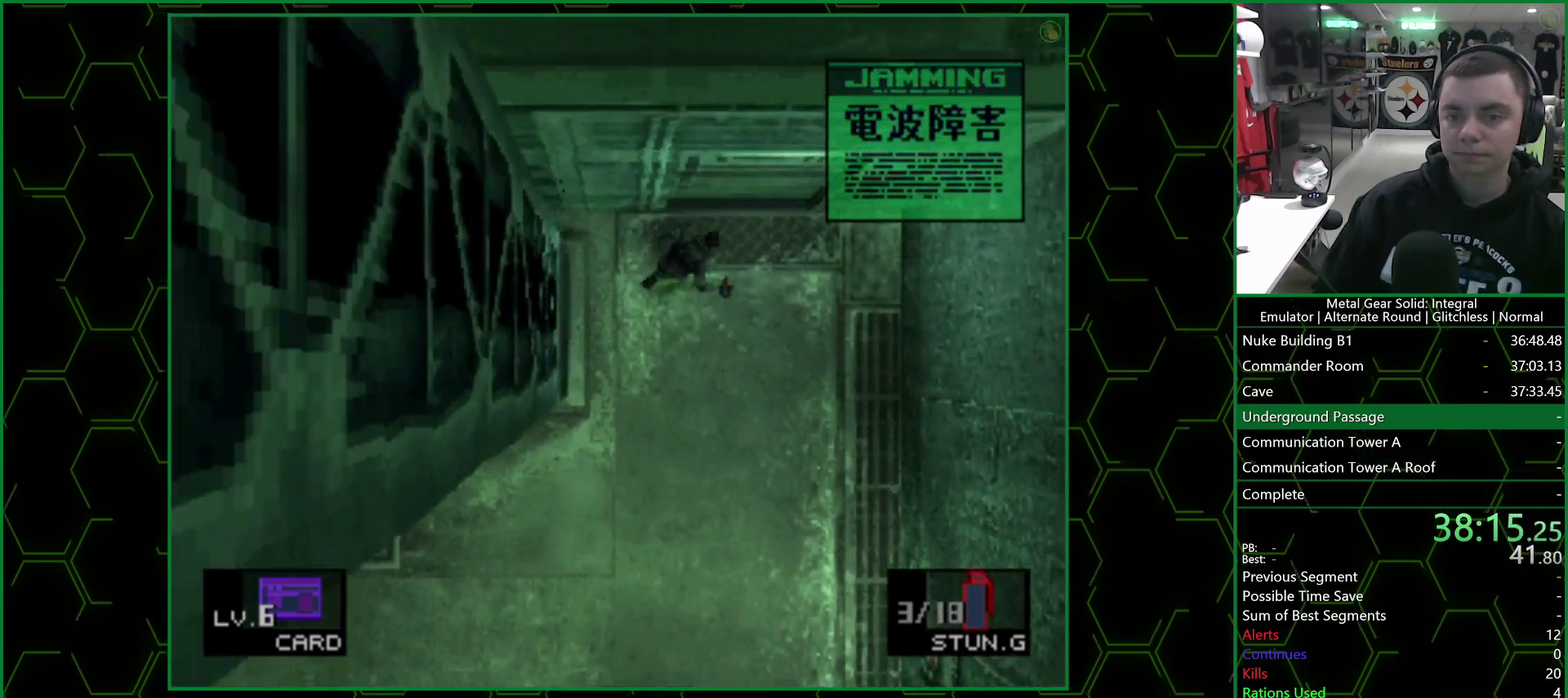
{"buttons": [], "left_stick": "up", "right_stick": "center", "events": [[67, "left_stick", "up-left"], [250, "left_stick", "up"]]}